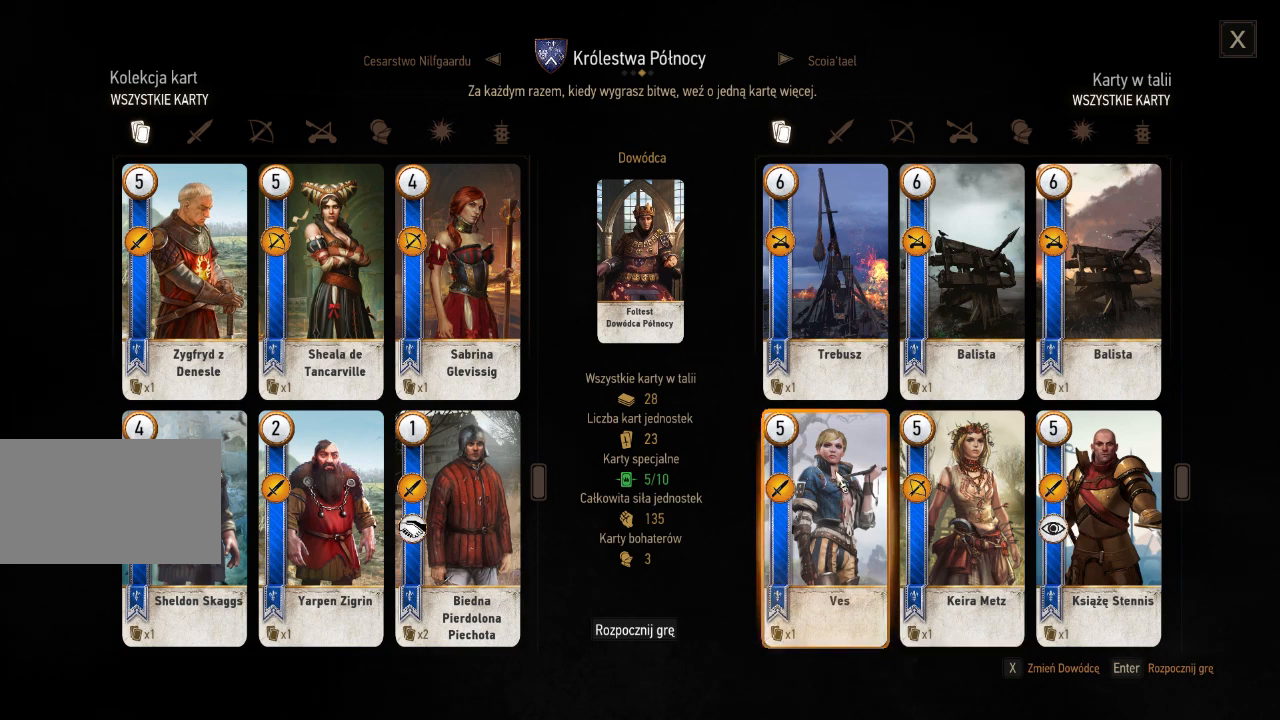
Gameplay with keyboard and mouse; each line is a JSON object with the keys and mouse buttons held at the frame after it. "events" lists presses ("down") and releases ("up") of "a", "ctrl", "d", "e", "q", "s", "shift", "space", "w", "mouse_left", "mouse_right", "mouse_mb4" and "mouse_mb5" between this image and that frame as [ms after this image, input, new state], when the widget could be followed in between. "mouse_left", "mouse_right", "mouse_mb4", "mouse_mb5" = the "left", "right", "mb4", "mb5" buttons of the "mouse" list. No other keys are recorded. Mouse movement is not recorded. Not read: mouse_wheel.
{"keys": [], "mouse": ["left"], "events": [[300, "mouse_left", "down"], [380, "mouse_left", "up"], [440, "mouse_left", "down"]]}
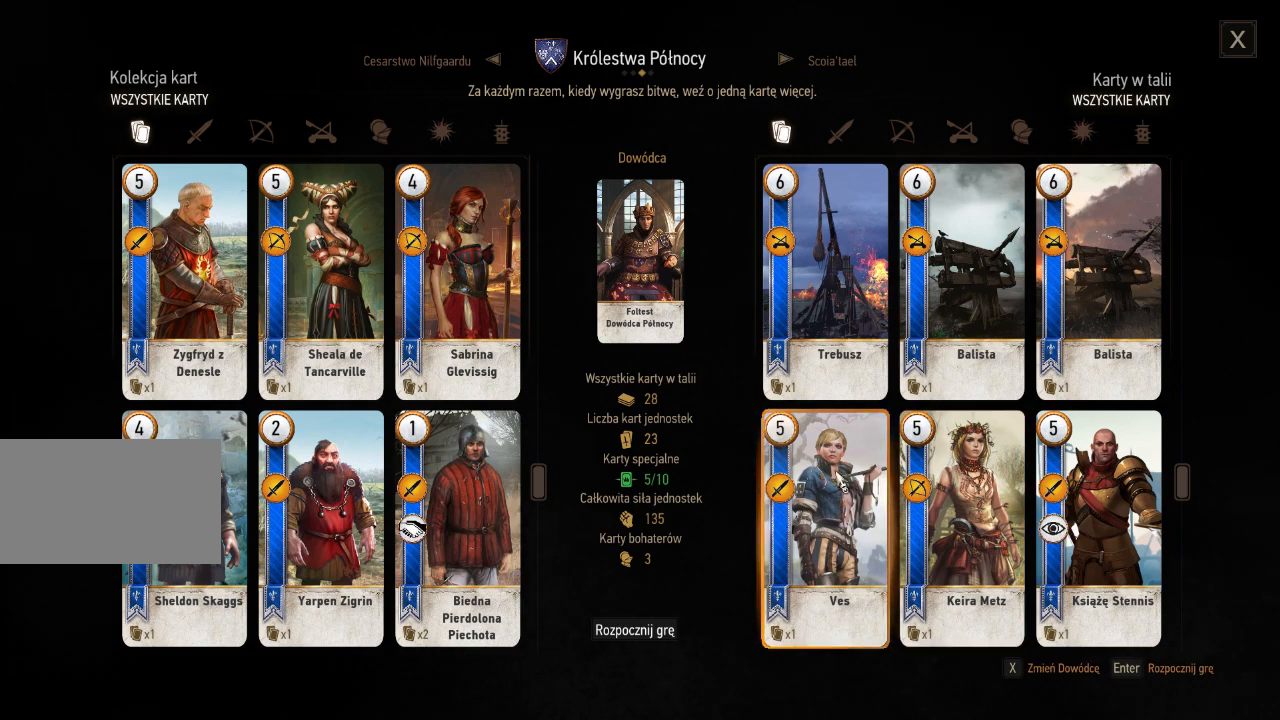
{"keys": [], "mouse": [], "events": [[80, "mouse_left", "up"]]}
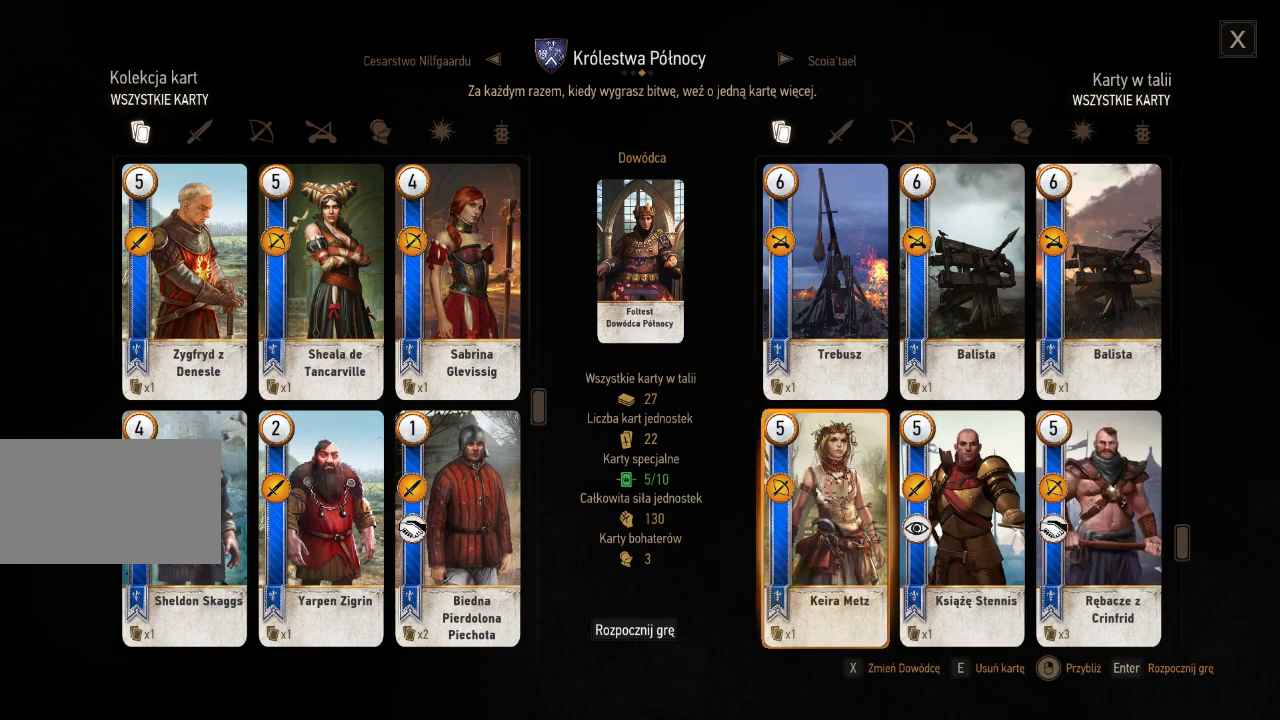
{"keys": [], "mouse": [], "events": []}
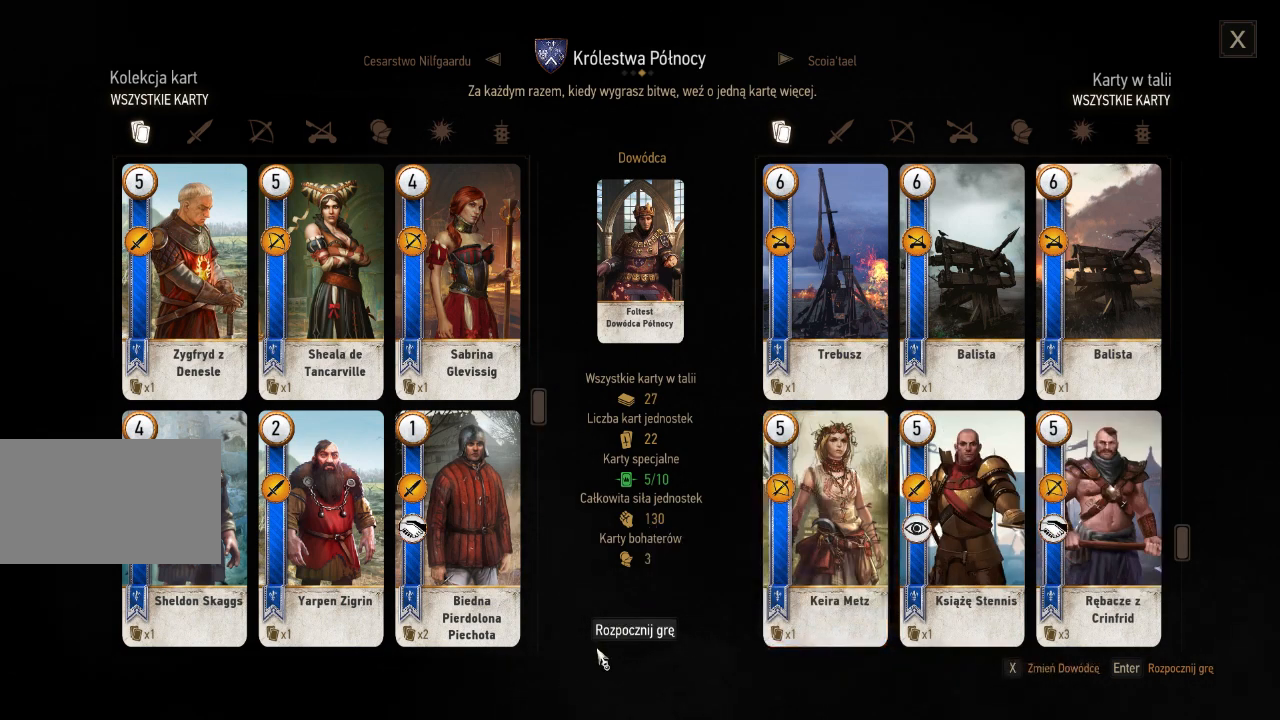
{"keys": [], "mouse": [], "events": []}
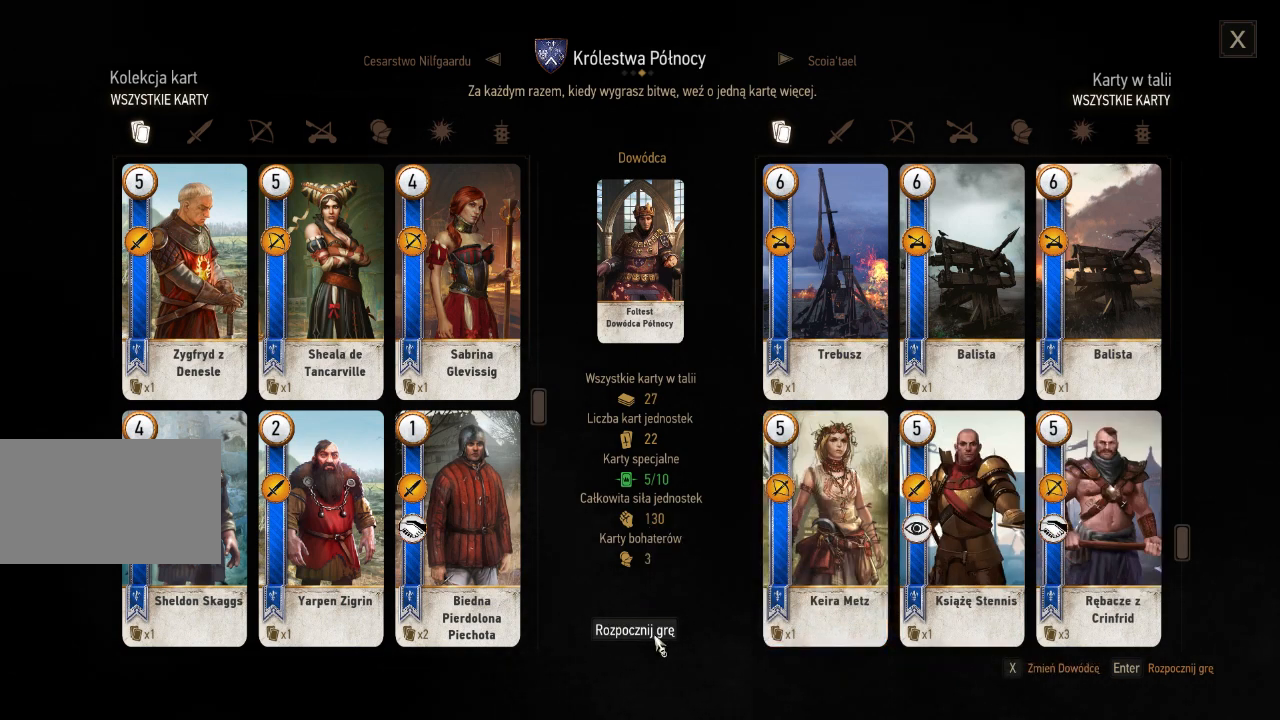
{"keys": [], "mouse": [], "events": []}
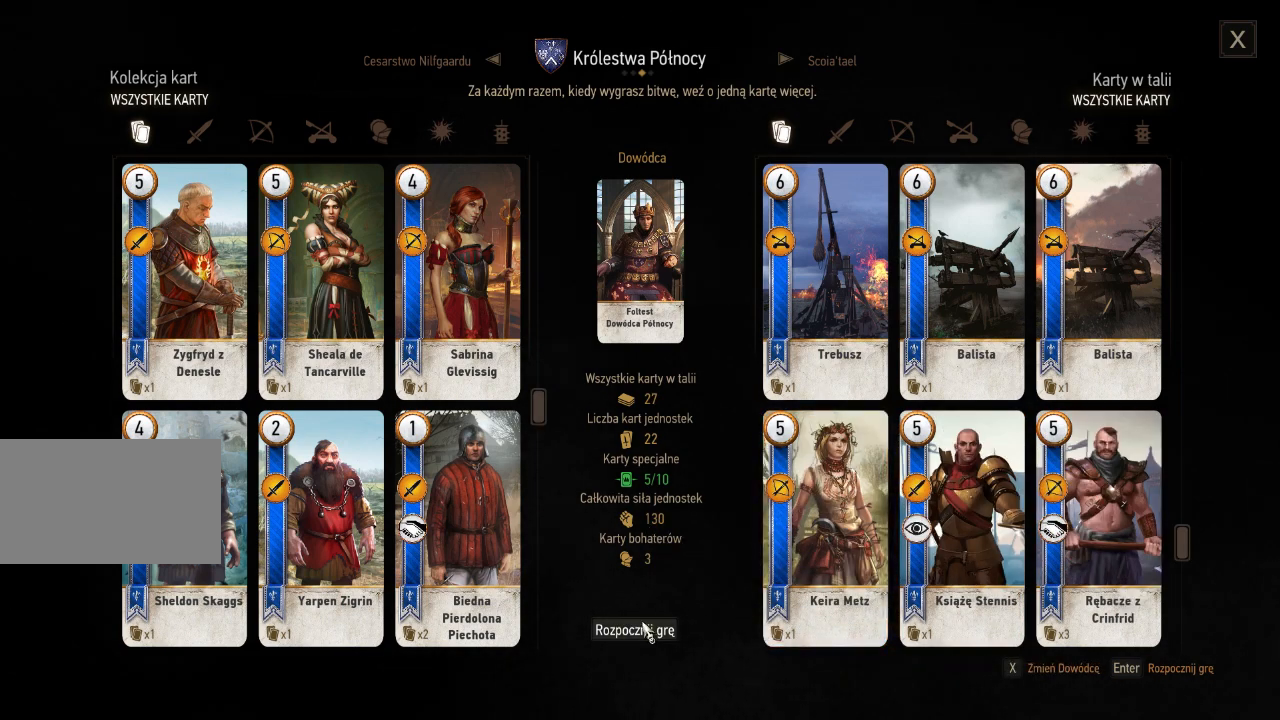
{"keys": [], "mouse": [], "events": []}
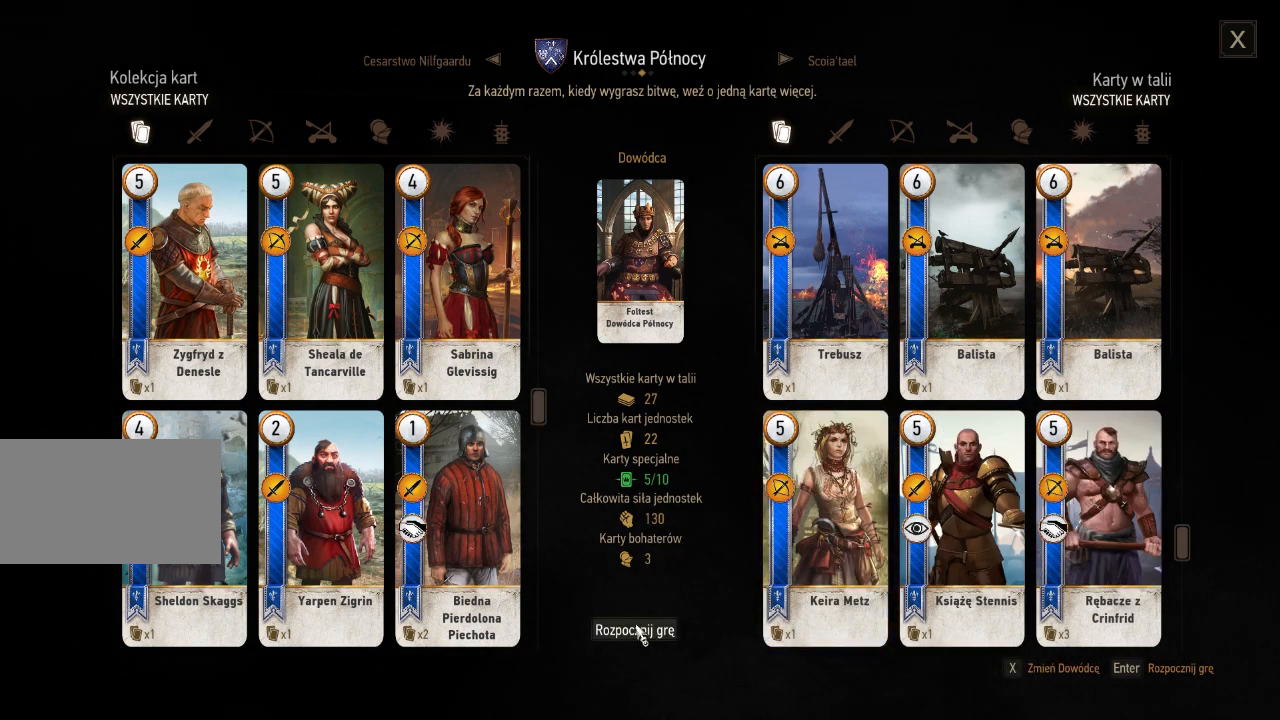
{"keys": [], "mouse": [], "events": [[200, "mouse_left", "down"], [320, "mouse_left", "up"]]}